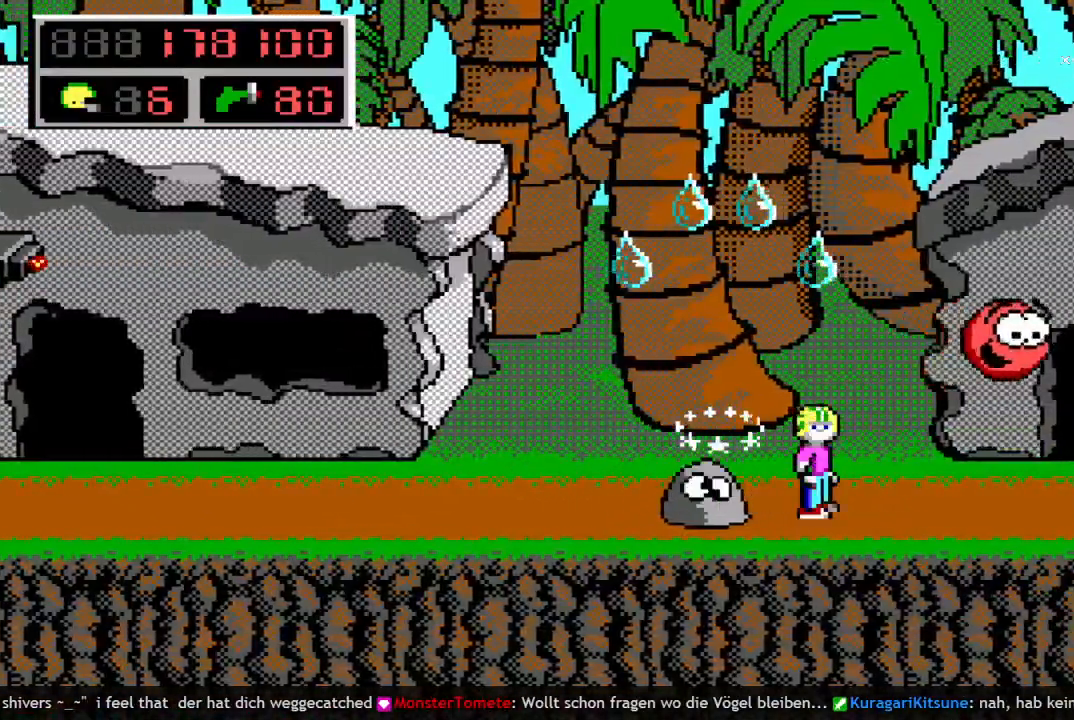
Gameplay with keyboard; each line is a JSON object with the keys held at the frame after it. "events" lists presses ("down") and releases ("up") of "a", "bomb", "d", "down", "left", "q", "right", "s", "space", "up" and "w" between this image and that frame as [ms after this image, input, new state], when the widget could be followed in between. No other keys are recorded. Mouse input is not recorded. Key names are as the overlay labels them; some are game actions (e.g. jump) rather than physical keys.
{"keys": ["right"], "events": [[267, "right", "down"], [317, "left", "up"]]}
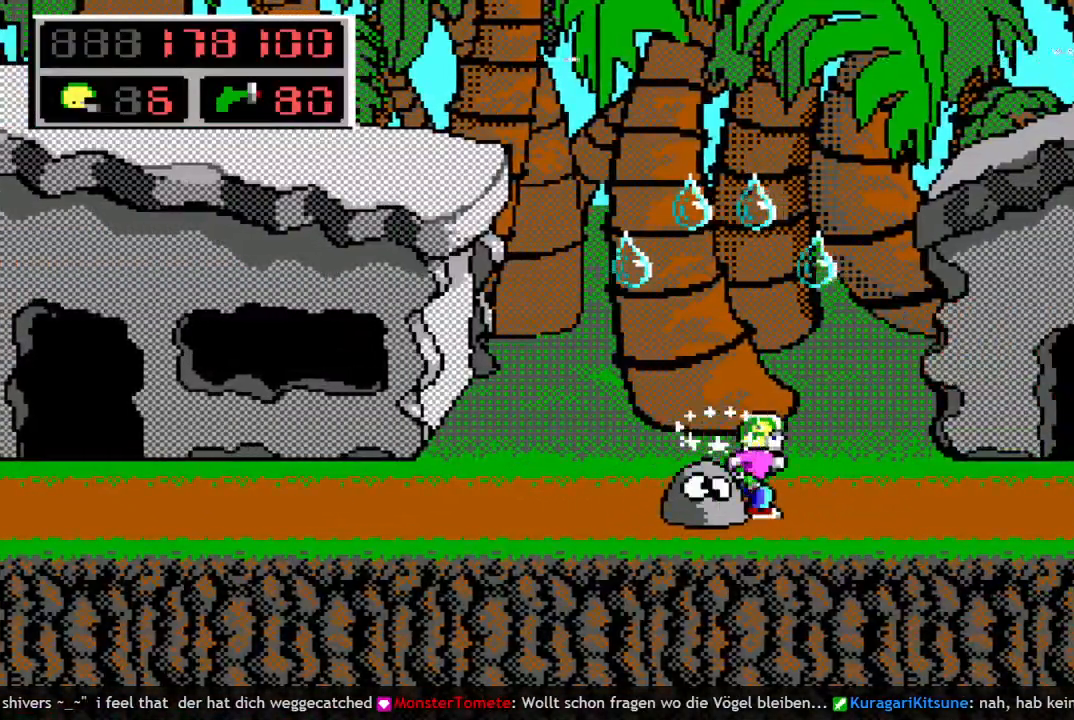
{"keys": ["left"], "events": [[50, "right", "up"], [100, "left", "down"], [150, "w", "down"], [250, "w", "up"]]}
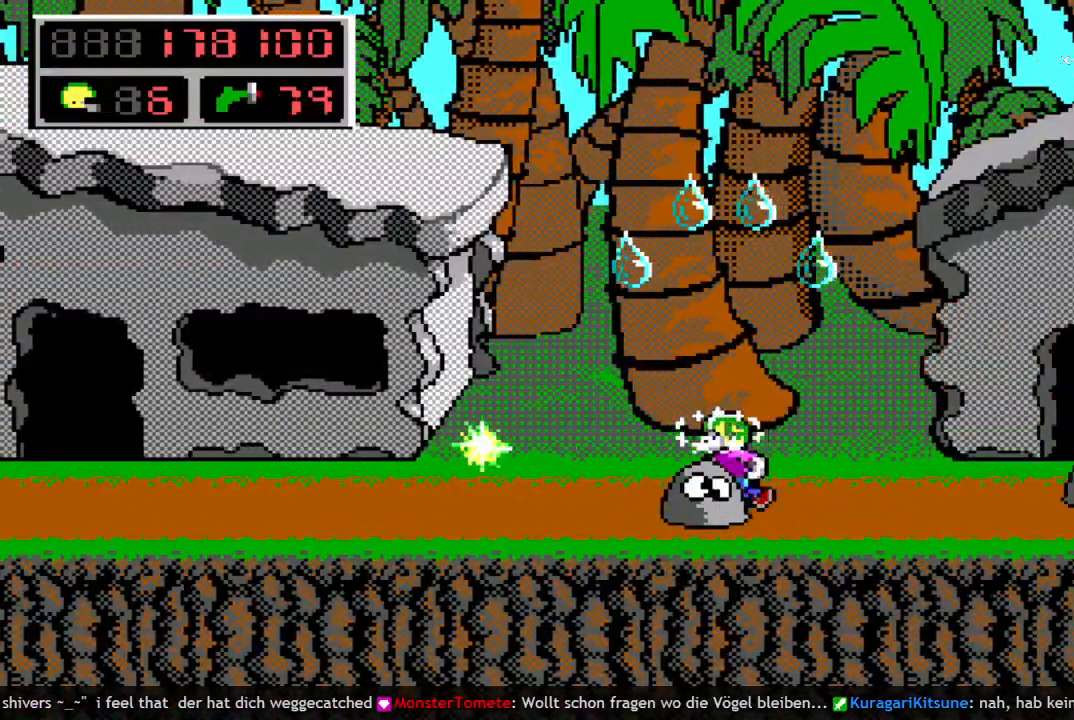
{"keys": ["left"], "events": [[250, "right", "down"], [300, "left", "up"], [350, "w", "down"], [450, "left", "down"], [450, "right", "up"], [483, "w", "up"]]}
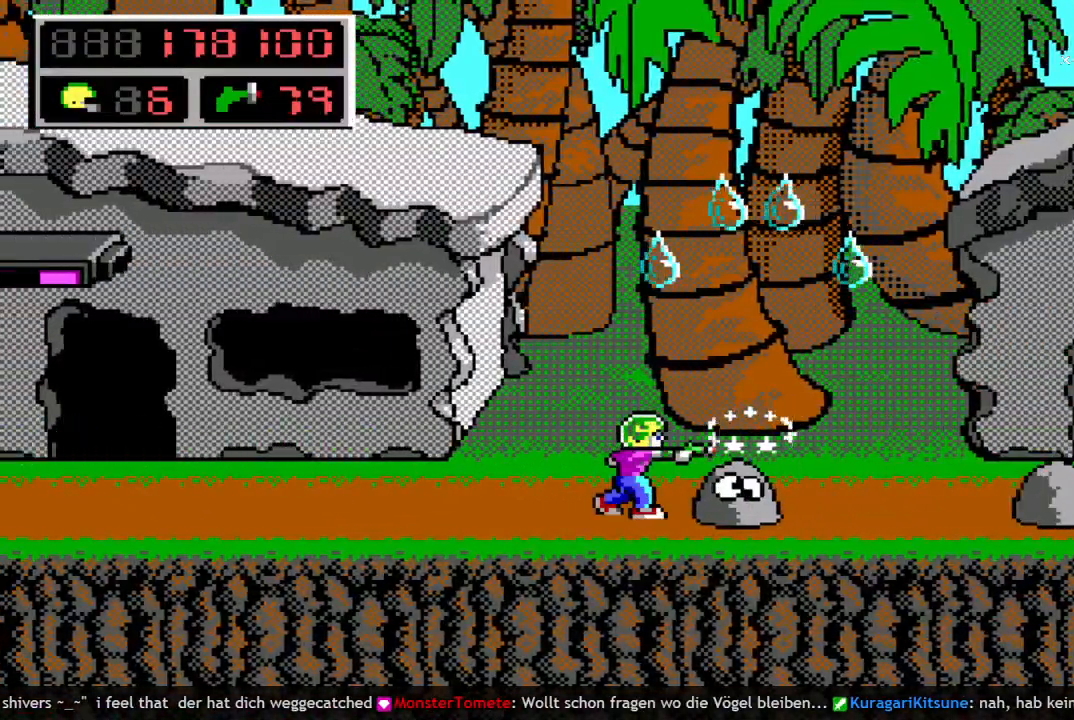
{"keys": ["right"], "events": [[417, "left", "up"], [417, "right", "down"]]}
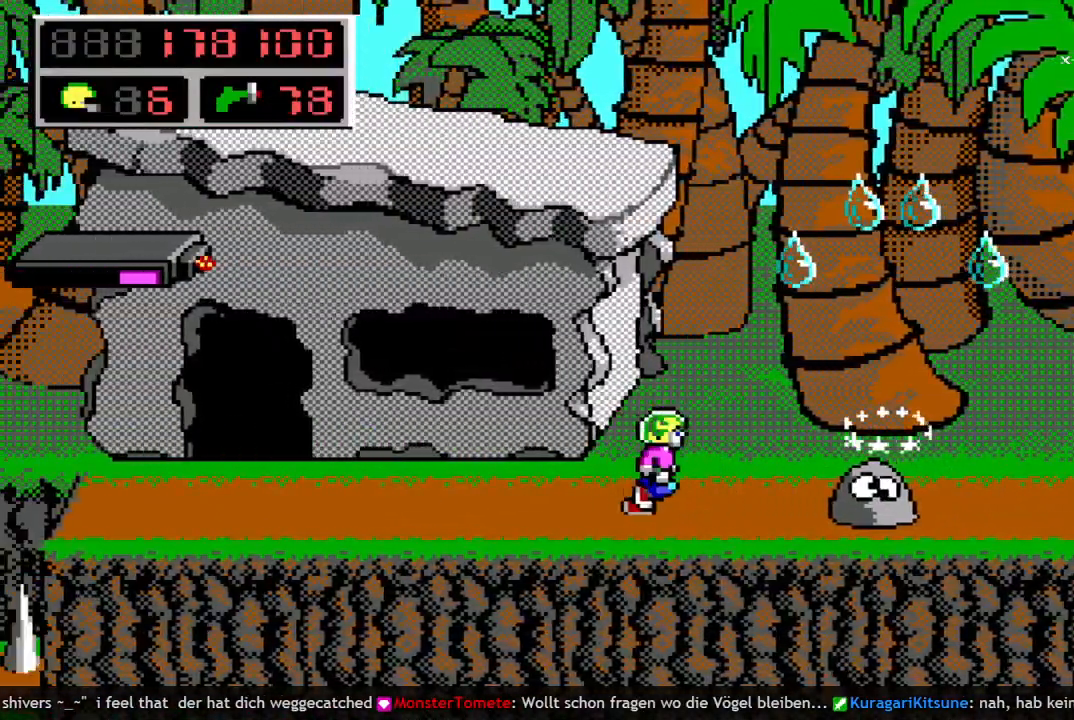
{"keys": ["right", "space"], "events": [[433, "space", "down"]]}
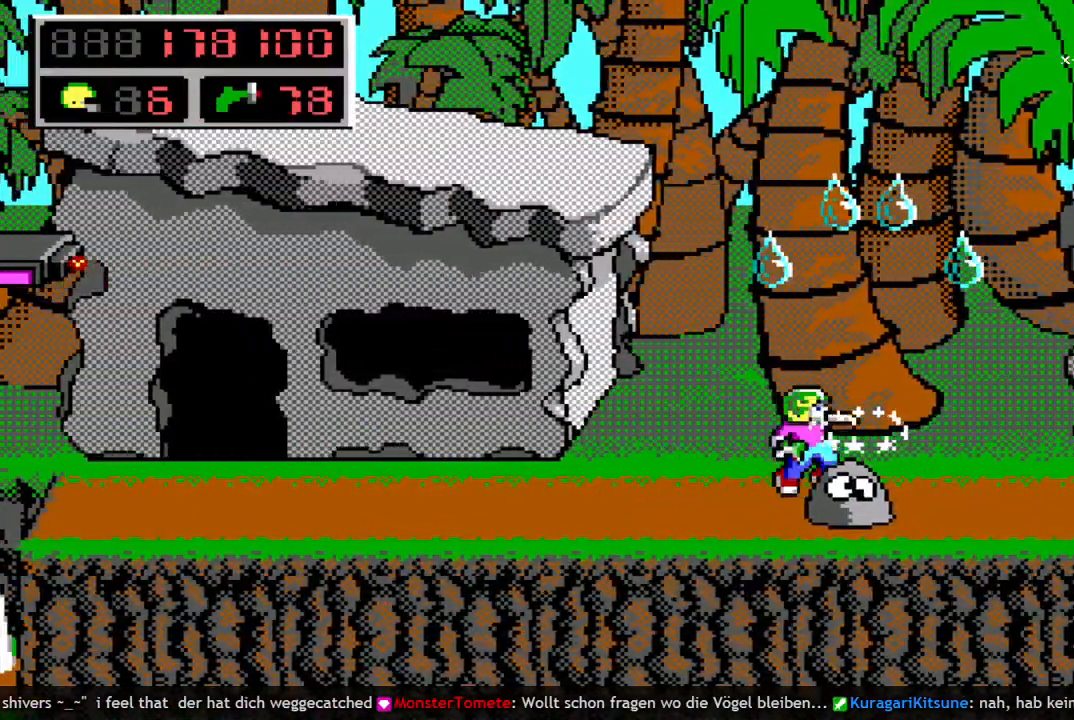
{"keys": ["left"], "events": [[217, "left", "down"], [217, "right", "up"], [300, "space", "up"]]}
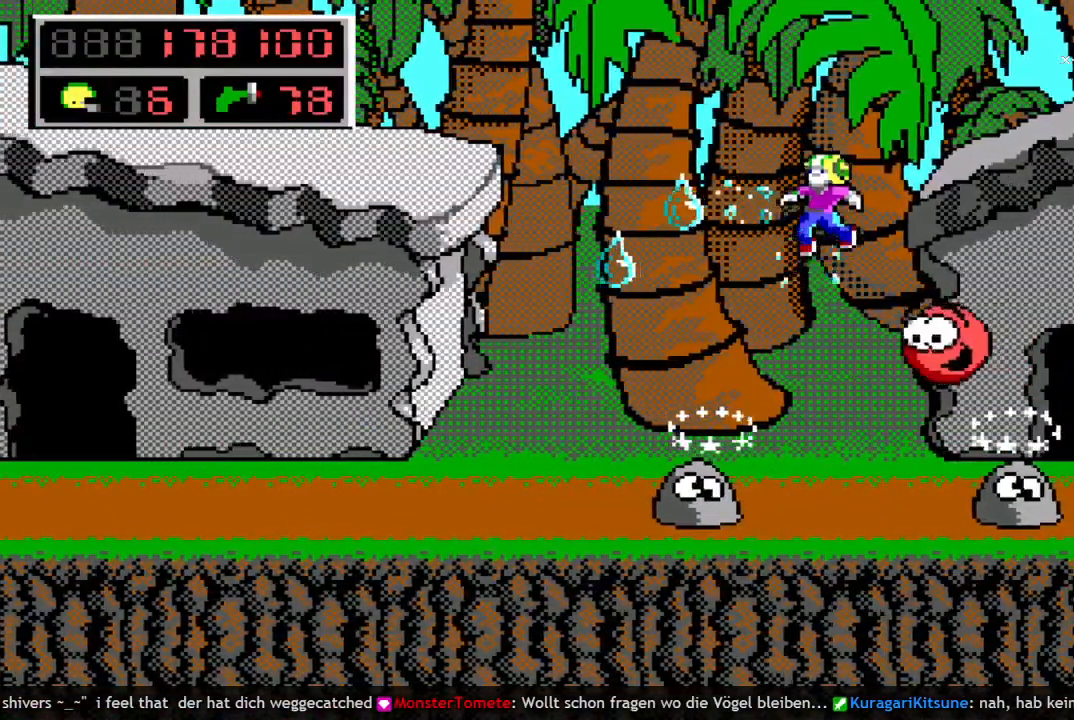
{"keys": ["right"], "events": [[267, "left", "up"], [267, "right", "down"]]}
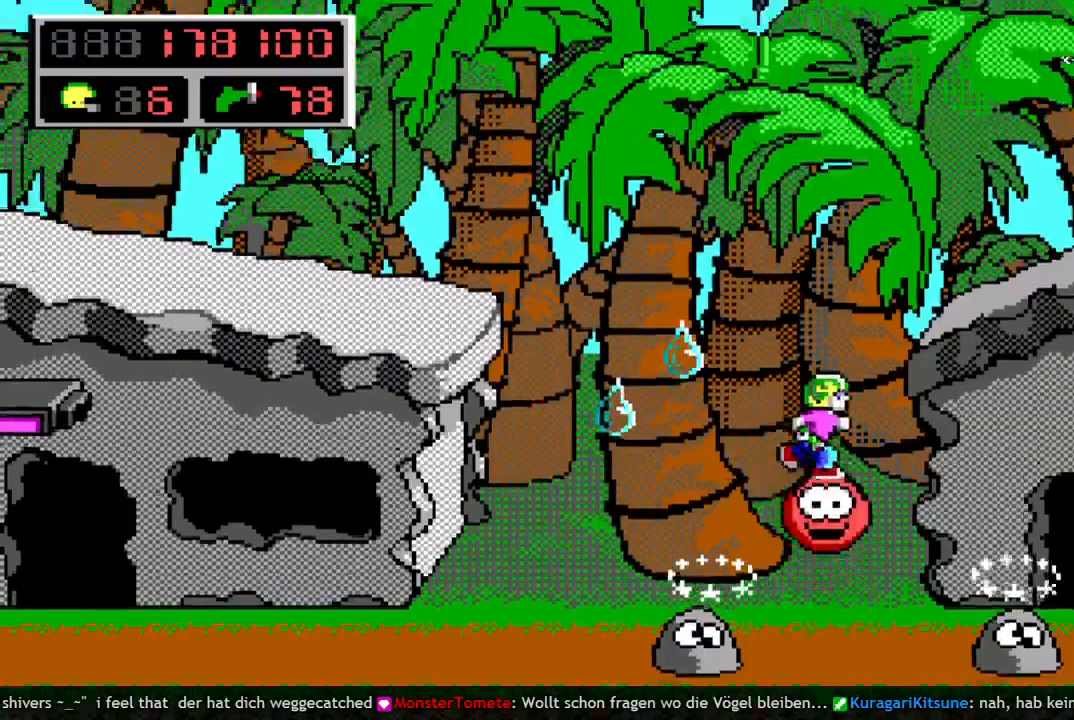
{"keys": ["right"], "events": []}
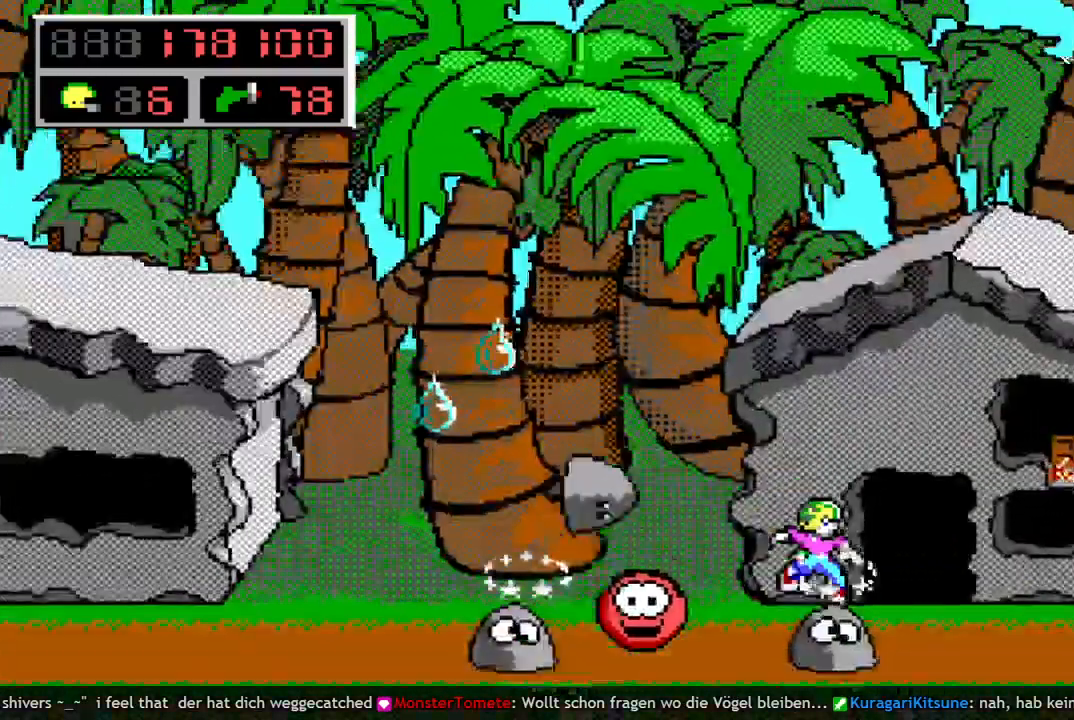
{"keys": ["right"], "events": [[117, "up", "down"], [250, "up", "up"]]}
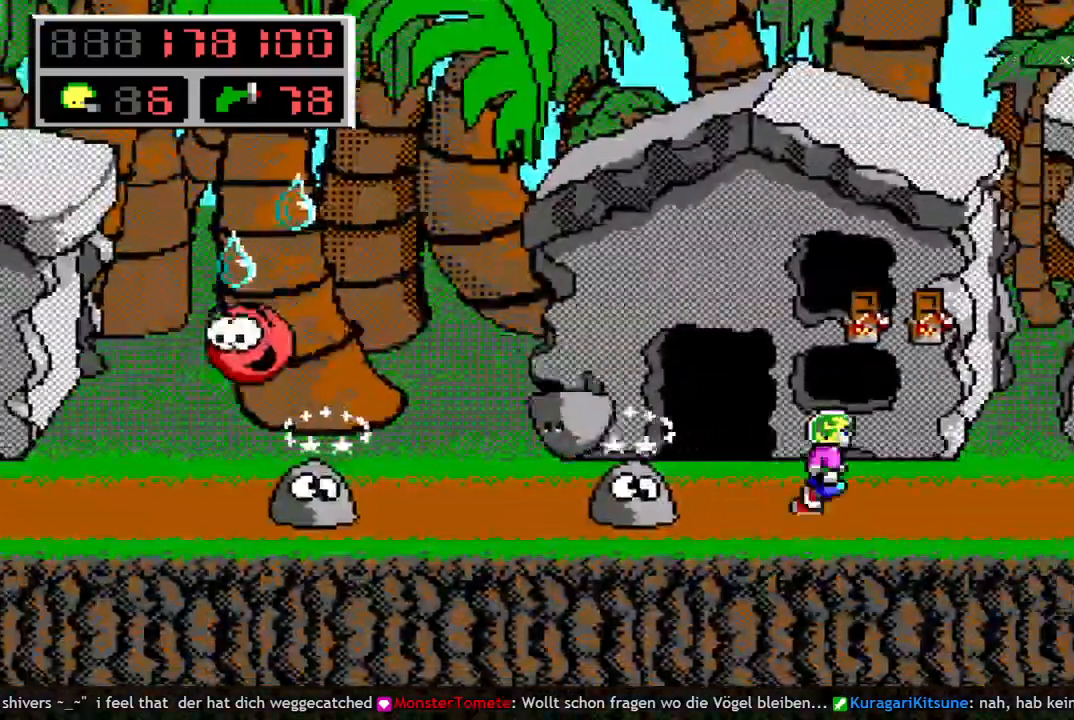
{"keys": ["right"], "events": [[83, "space", "down"], [367, "space", "up"]]}
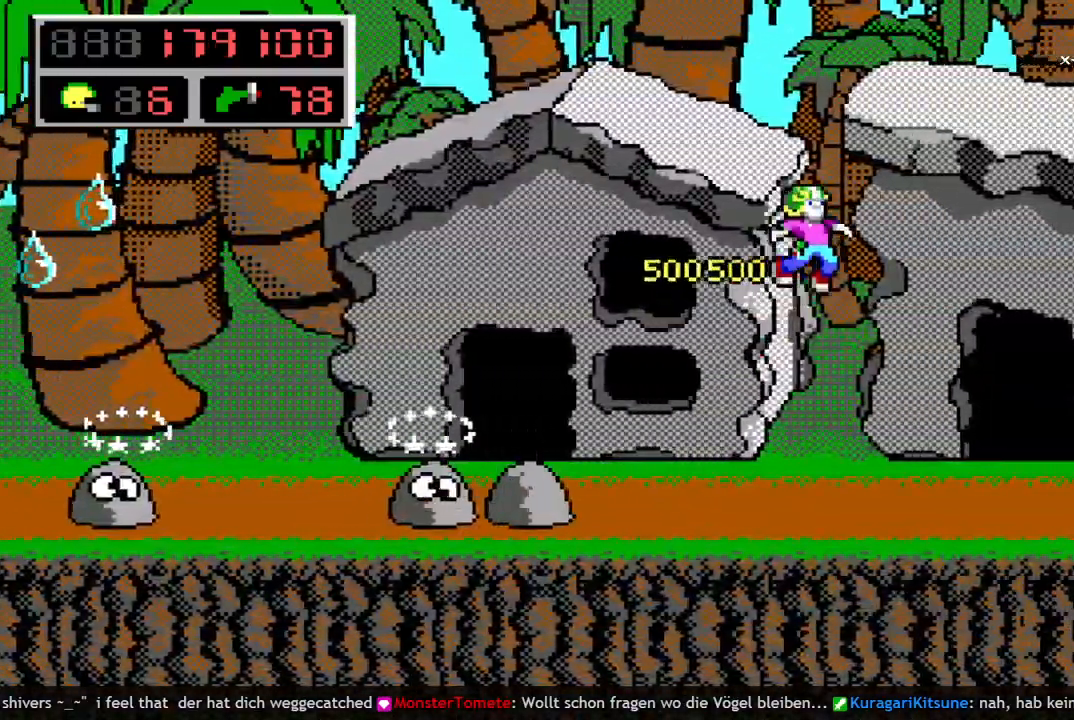
{"keys": ["right"], "events": []}
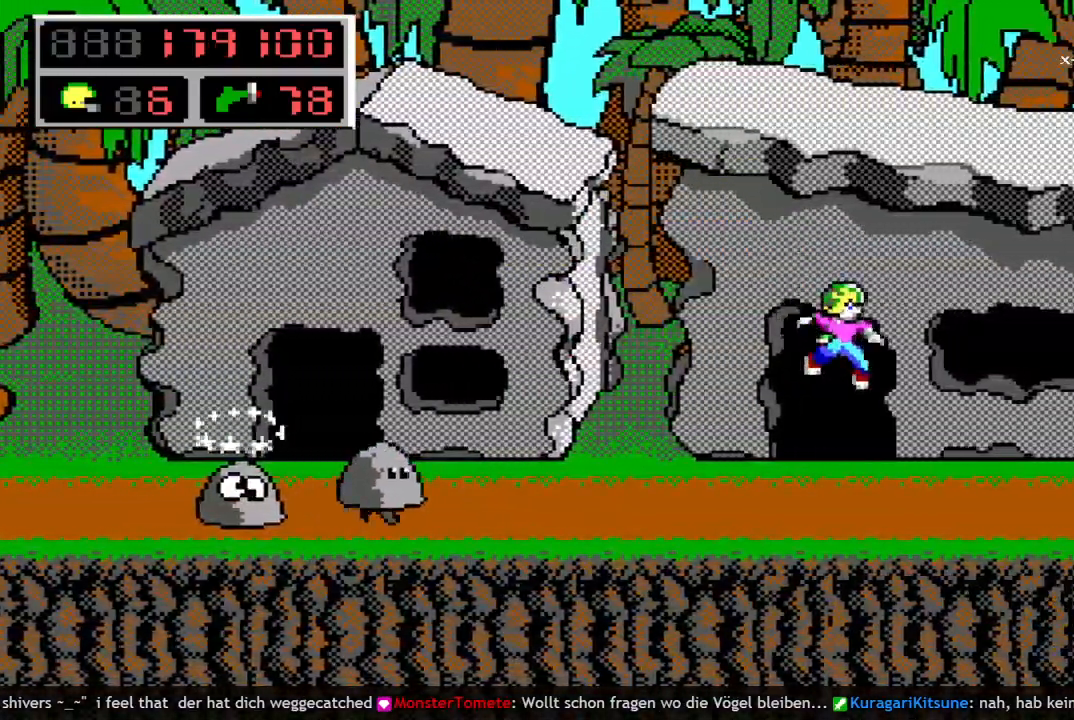
{"keys": ["right"], "events": []}
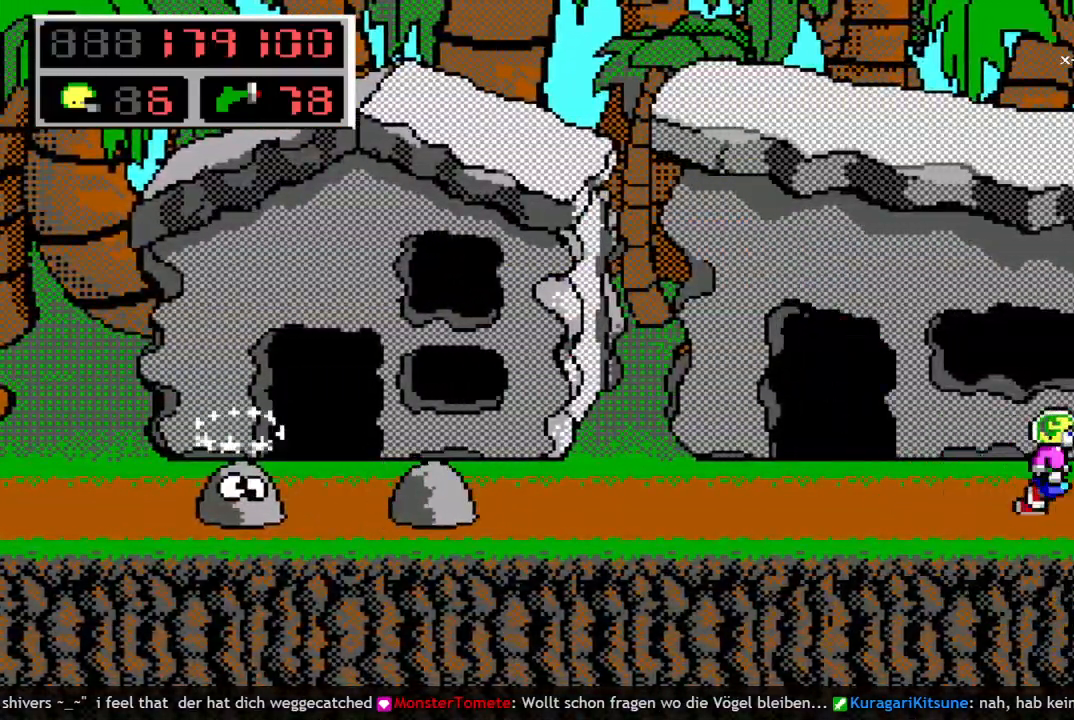
{"keys": ["right"], "events": []}
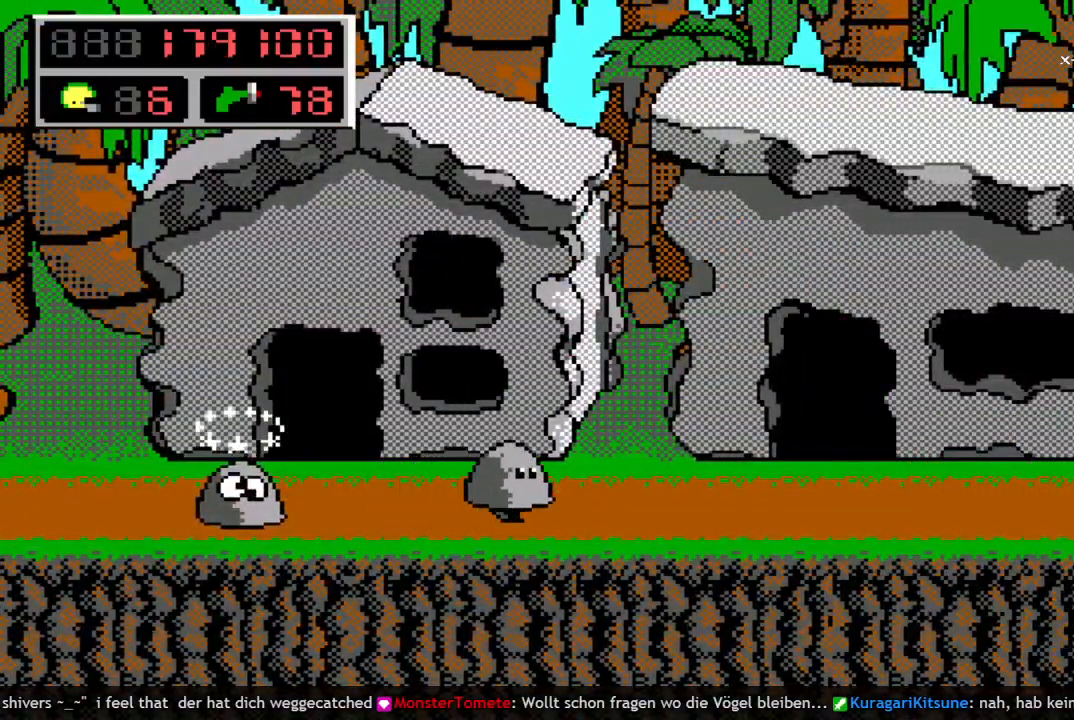
{"keys": [], "events": [[367, "right", "up"]]}
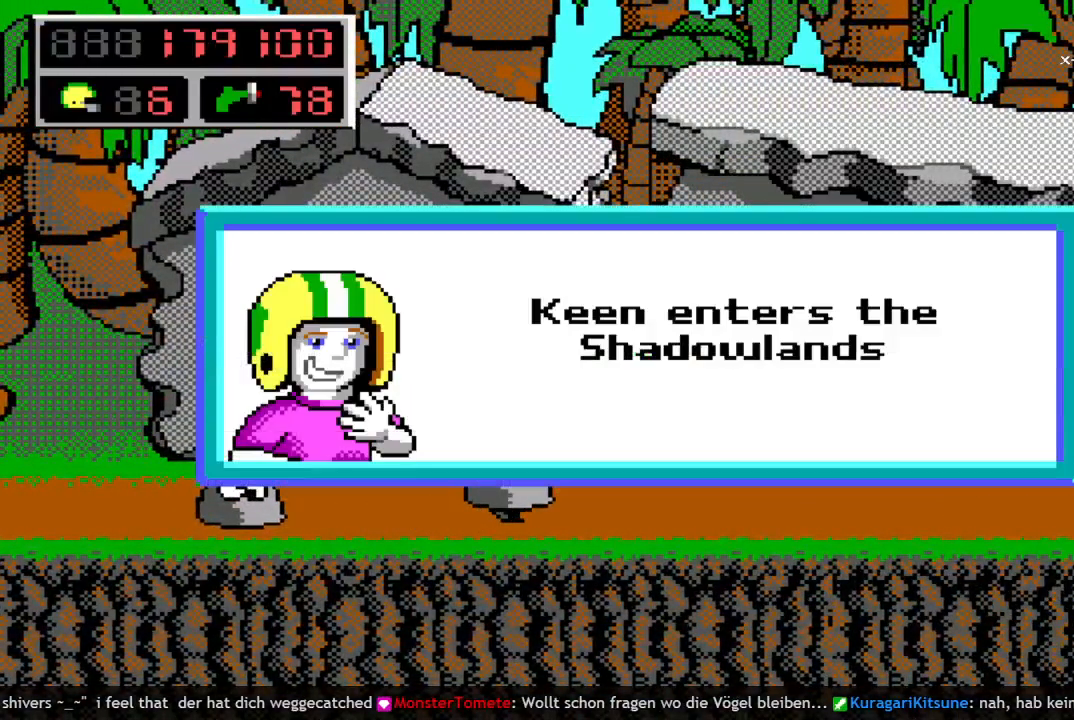
{"keys": [], "events": []}
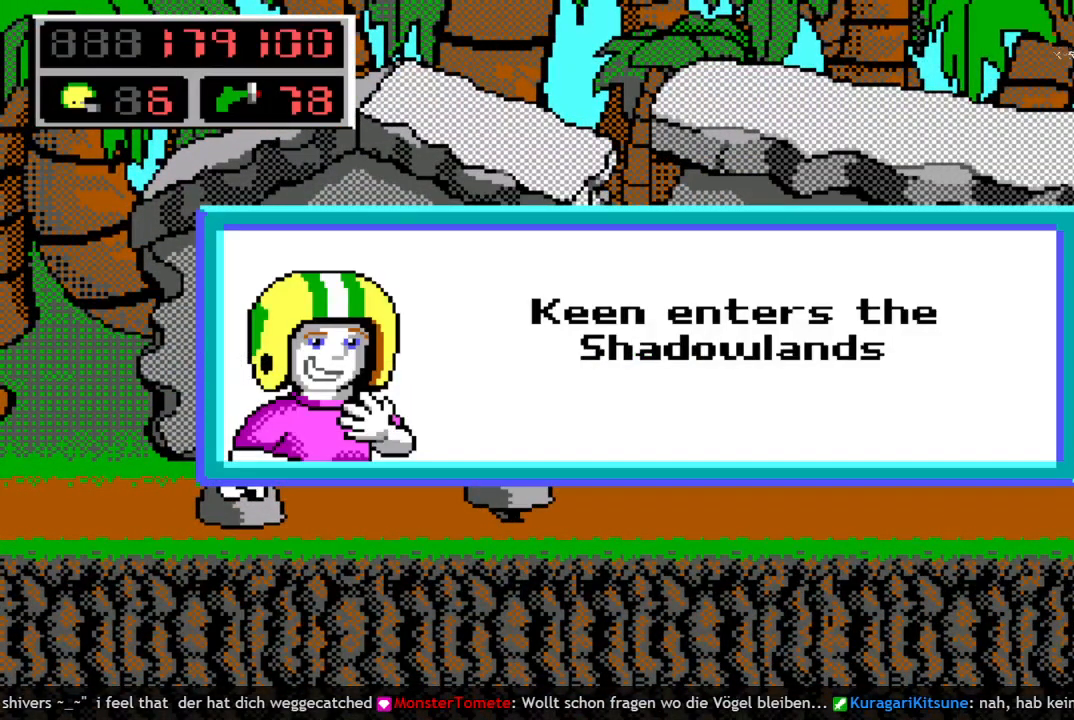
{"keys": [], "events": []}
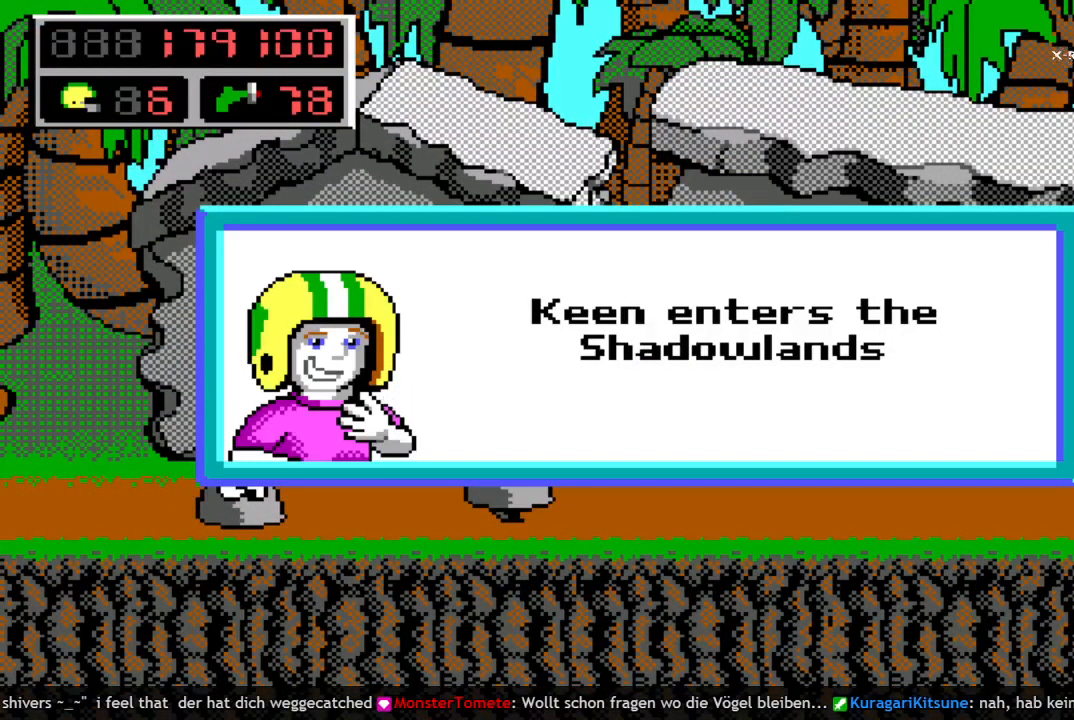
{"keys": [], "events": []}
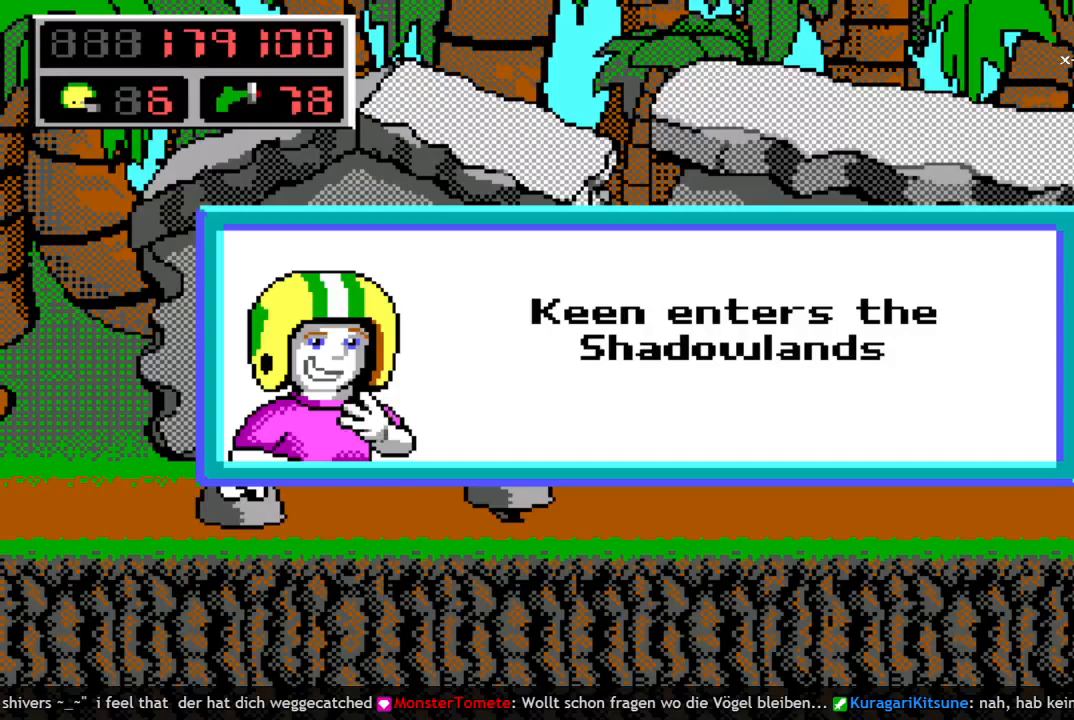
{"keys": [], "events": []}
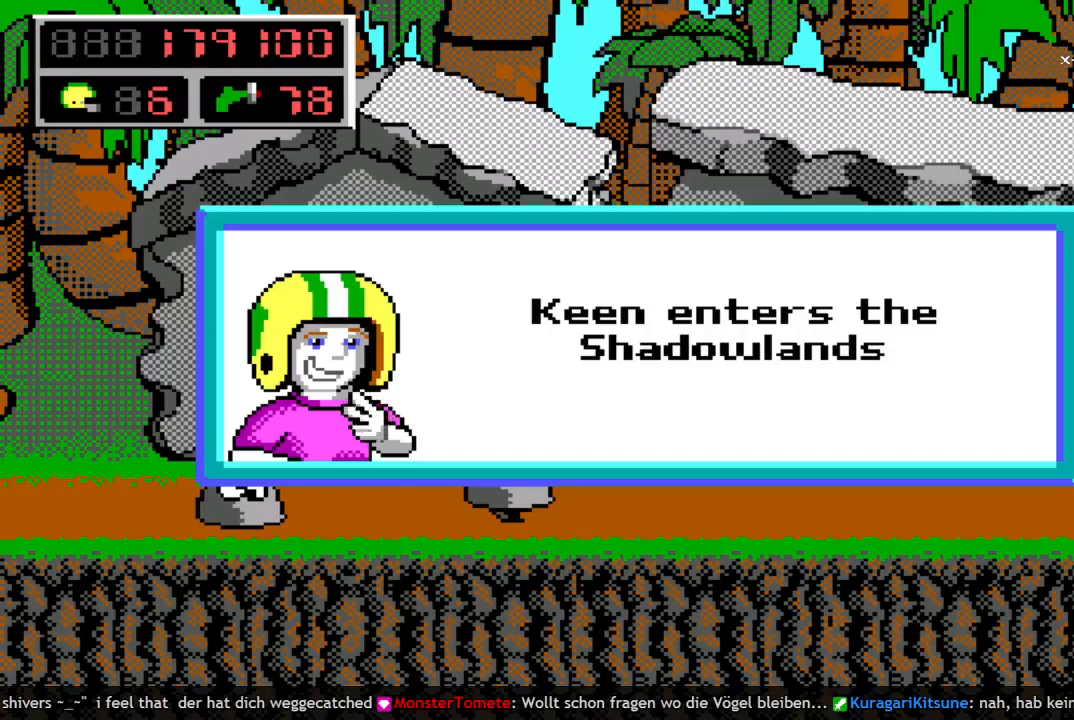
{"keys": [], "events": []}
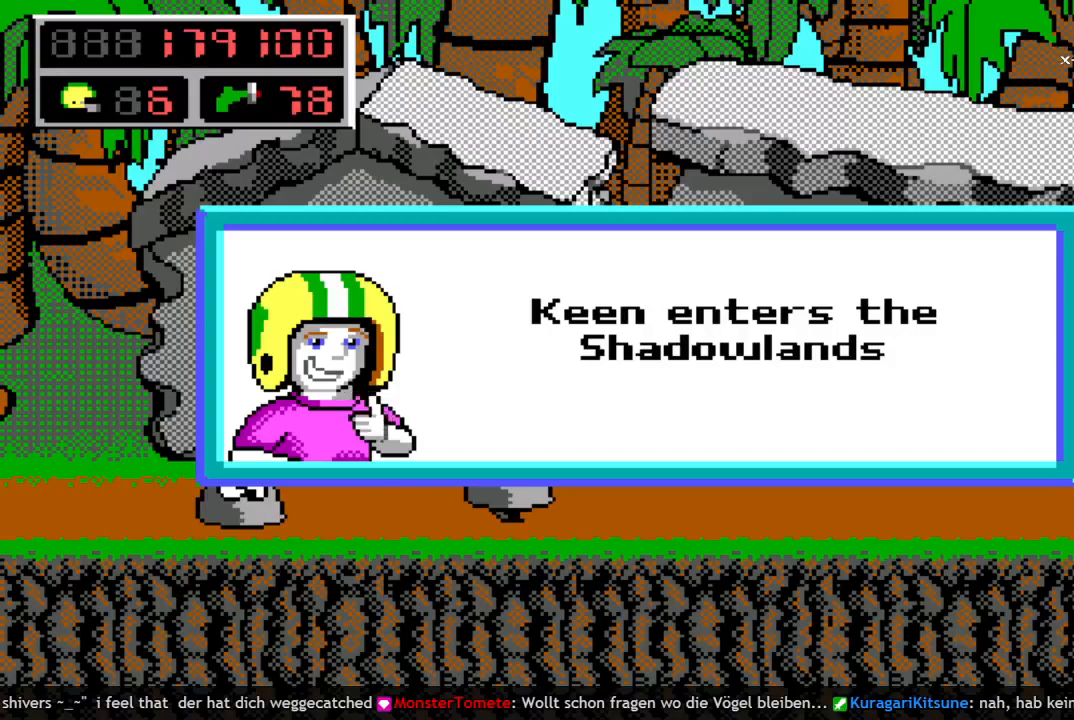
{"keys": [], "events": []}
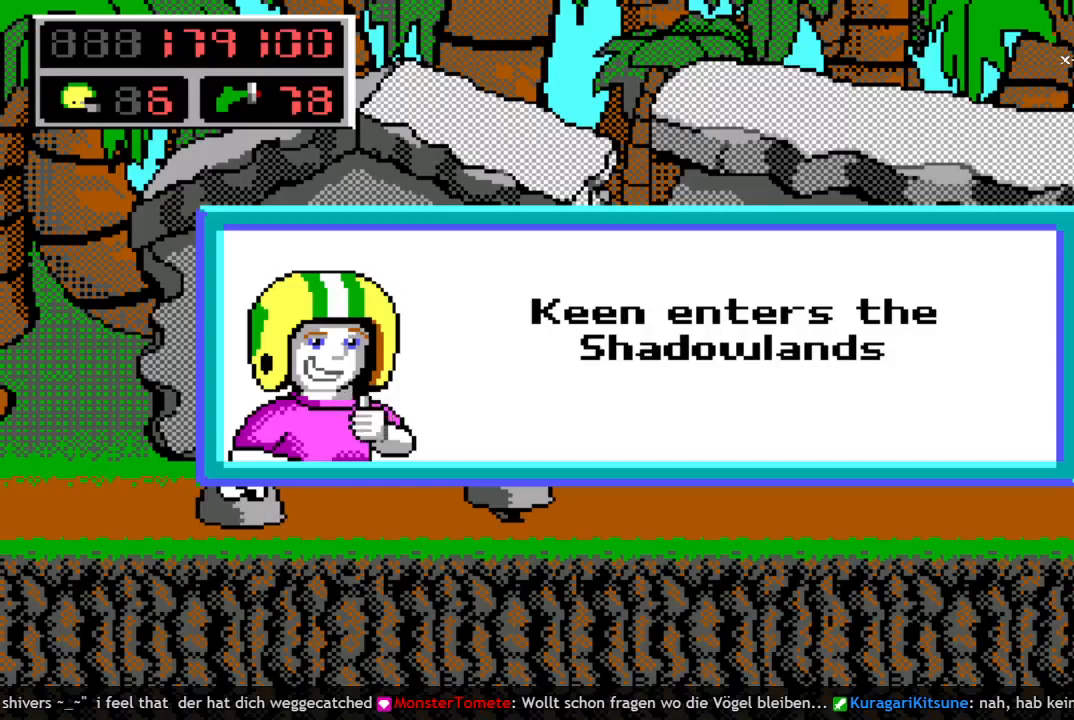
{"keys": [], "events": []}
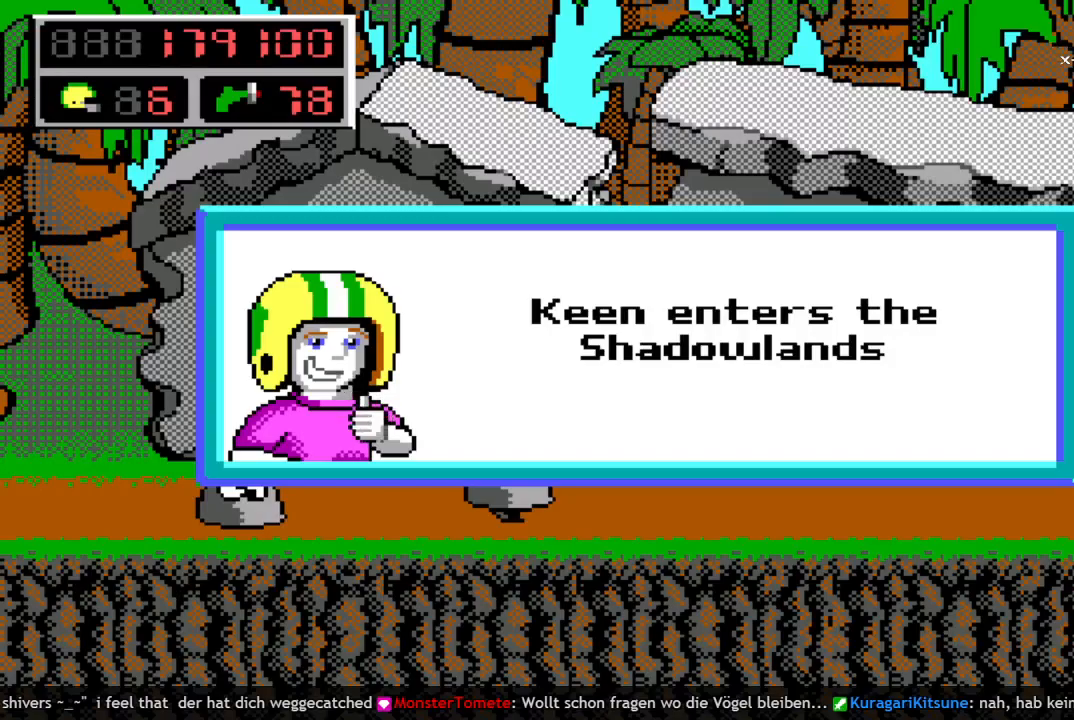
{"keys": [], "events": []}
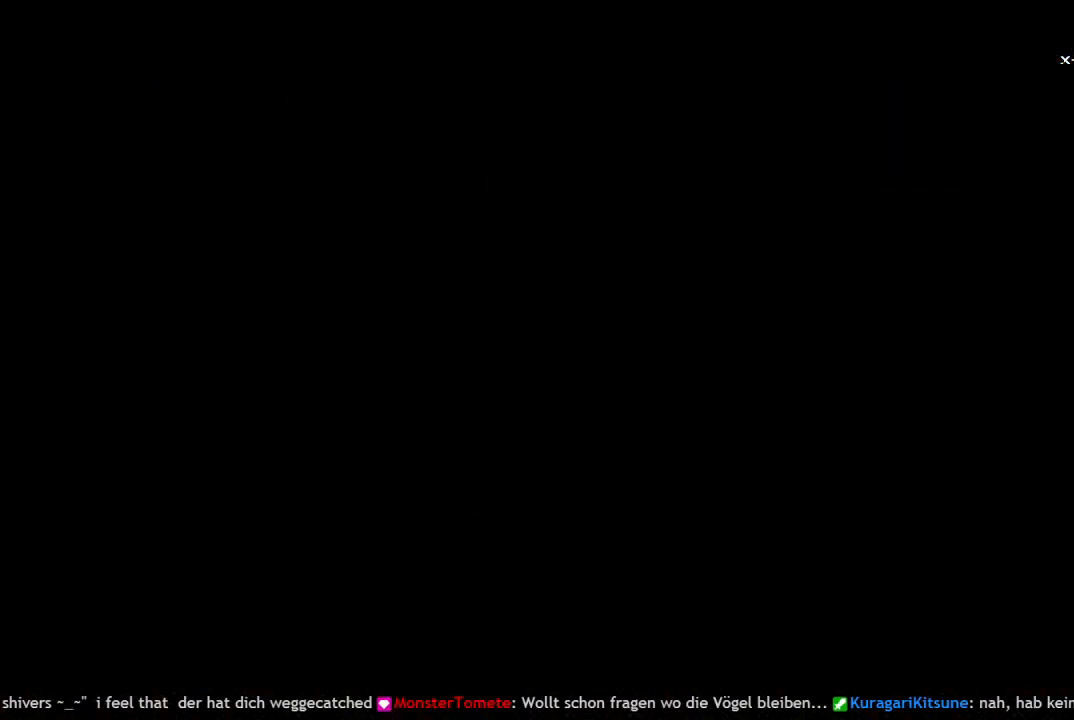
{"keys": [], "events": []}
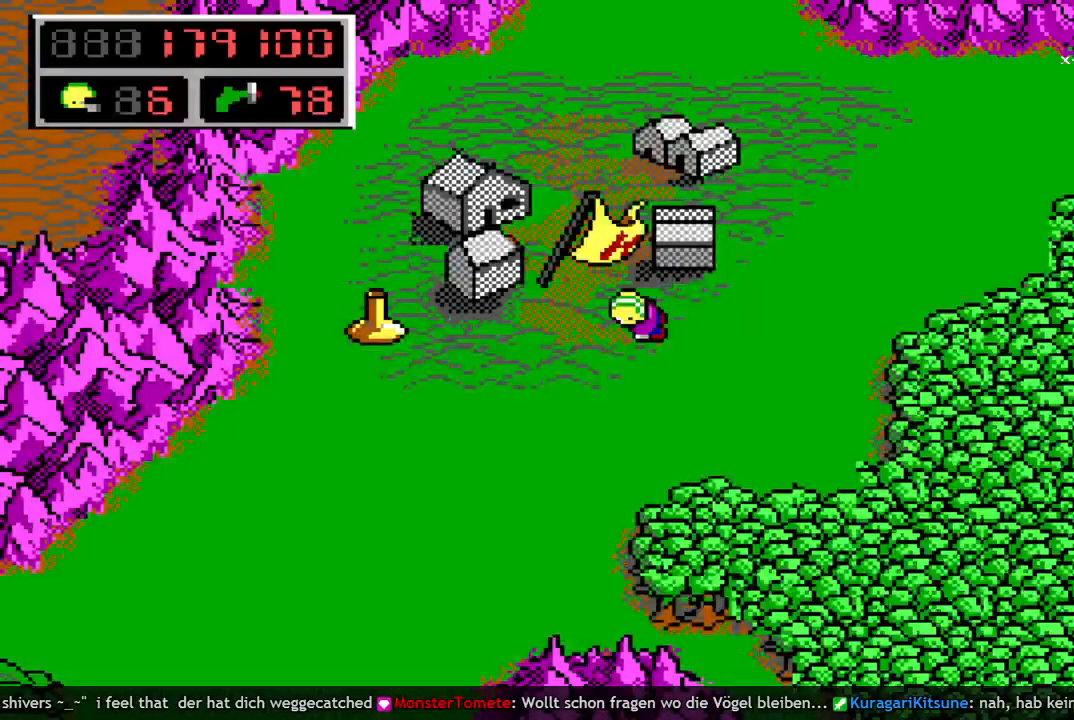
{"keys": ["down", "left"], "events": [[333, "down", "down"], [383, "left", "down"]]}
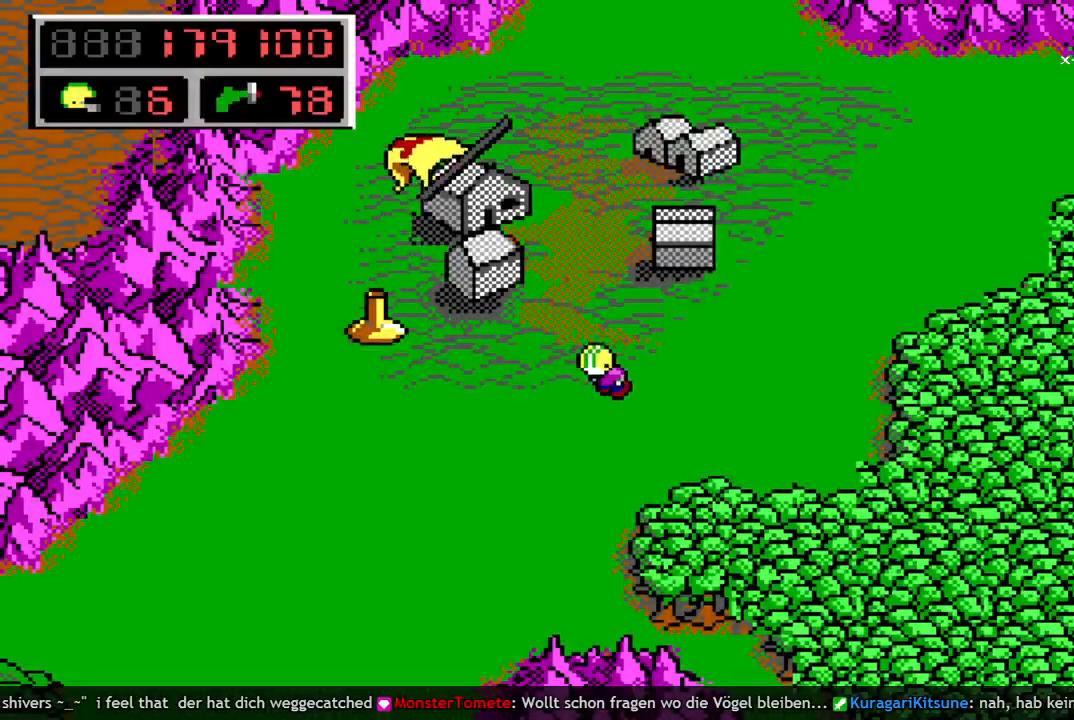
{"keys": ["down", "left"], "events": [[167, "down", "up"], [483, "down", "down"]]}
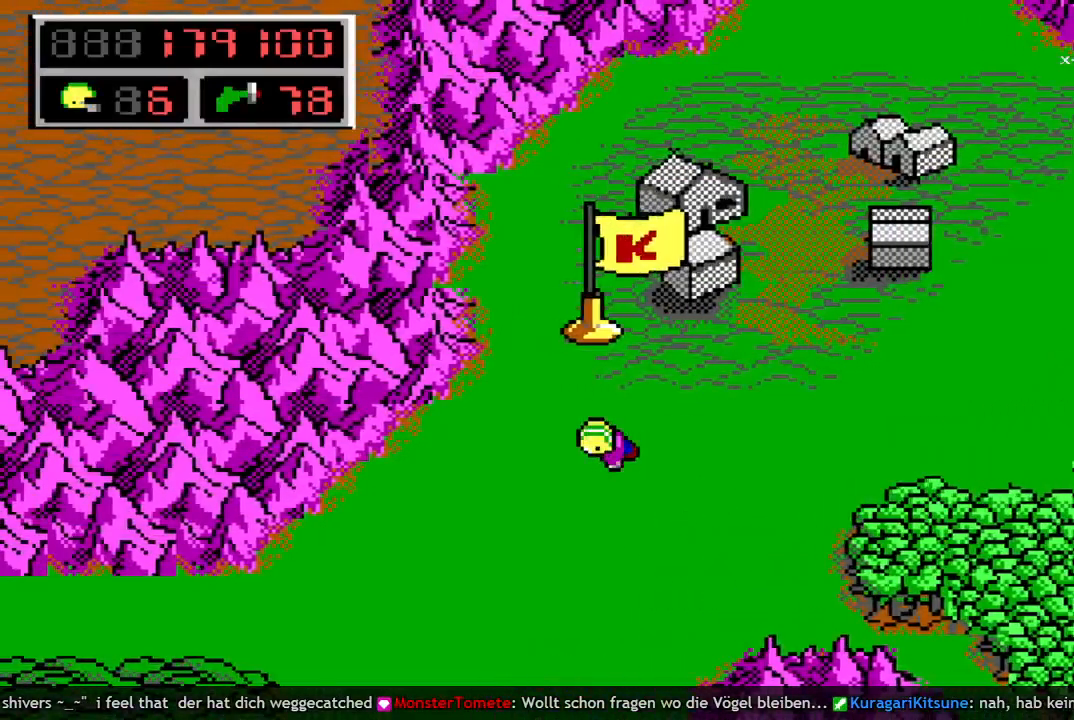
{"keys": ["left"], "events": [[267, "down", "up"]]}
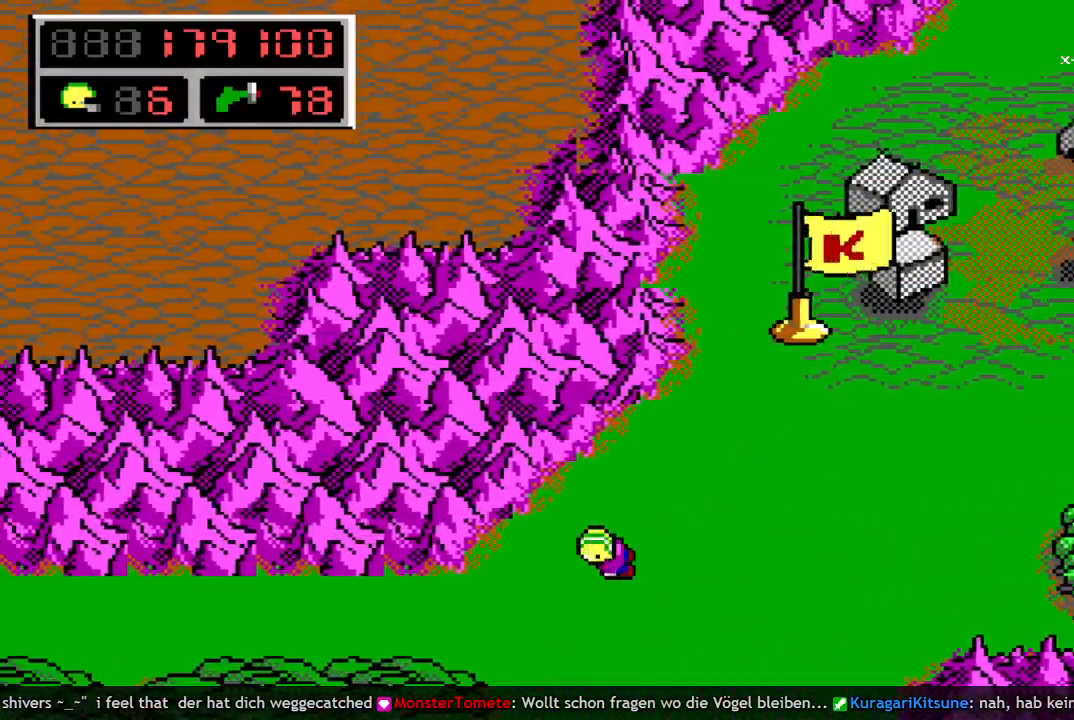
{"keys": ["left"], "events": [[100, "down", "down"], [233, "down", "up"]]}
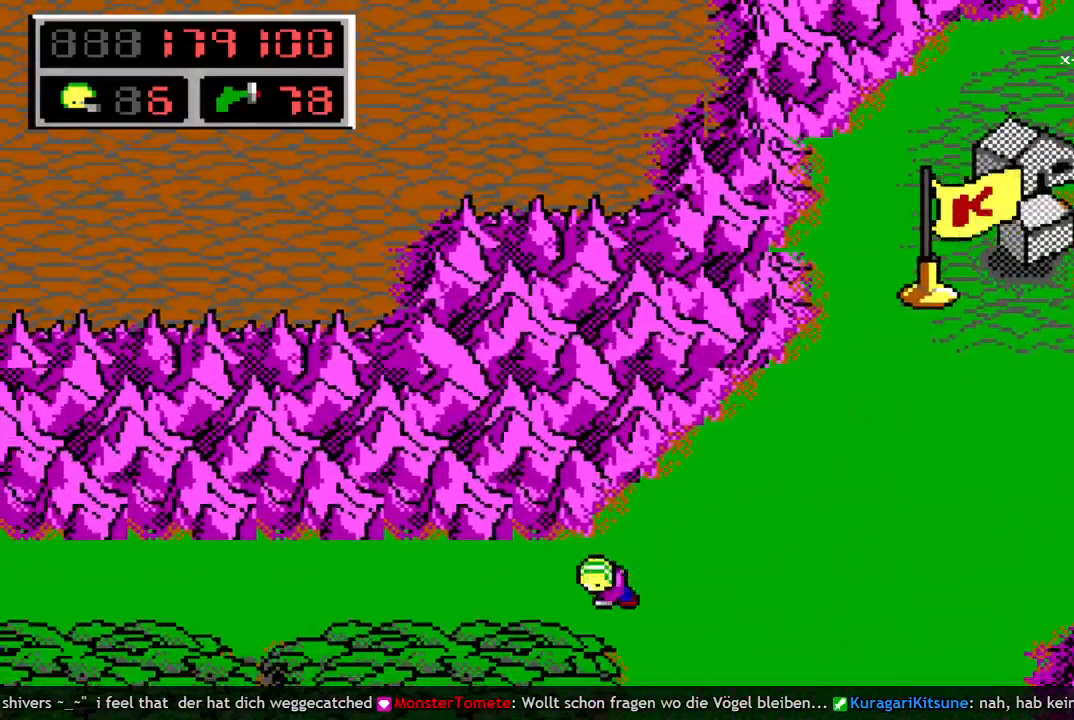
{"keys": ["left"], "events": []}
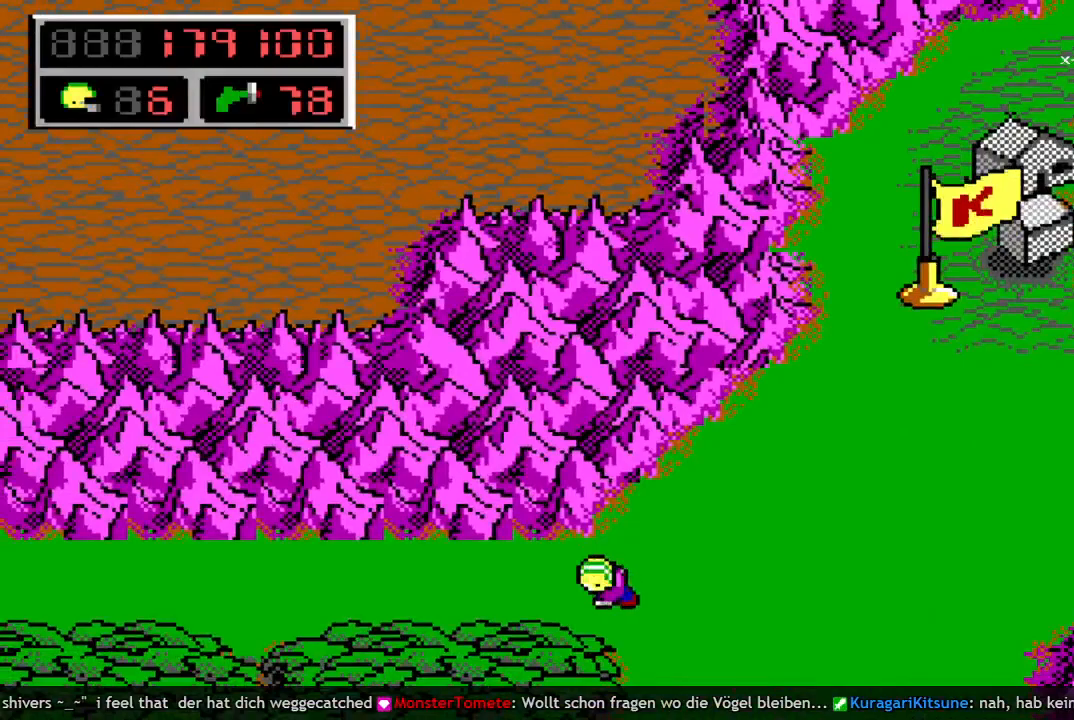
{"keys": ["left"], "events": [[33, "up", "down"], [267, "up", "up"]]}